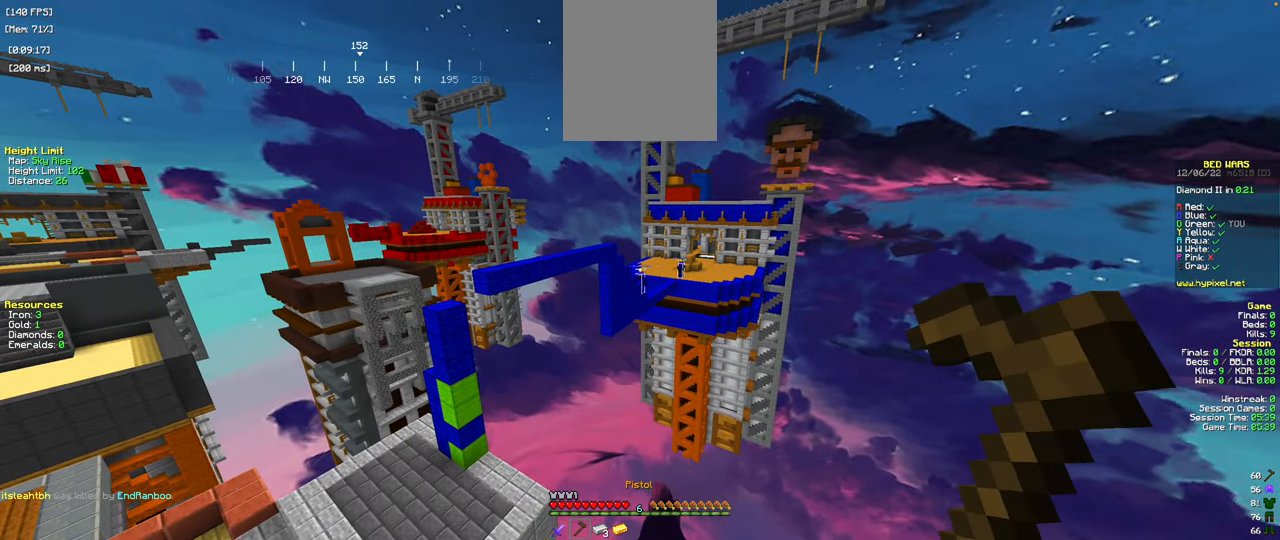
Gameplay with keyboard and mouse; each line is a JSON object with the keys and mouse buttons held at the frame after it. "events" lists presses ("down") and releases ("up") of "a", "d", "s", "space", "w", "mouse_left" and "mouse_right" between this image and that frame as [ms after this image, input, new state], when the widget could be followed in between. "mouse_left", "mouse_right" = the "left", "right" buttons of the "mouse" list. No other keys are recorded. Fast repeated clicks can show as one long hold. Mouse movement is not recorded.
{"keys": [], "mouse": ["right"], "events": []}
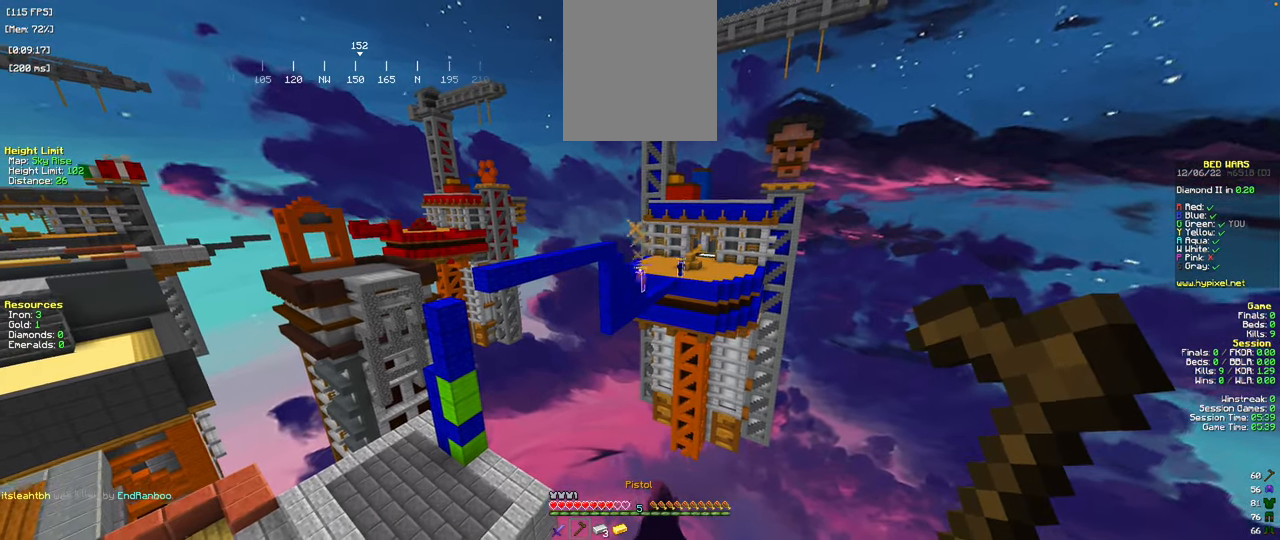
{"keys": [], "mouse": ["right"], "events": []}
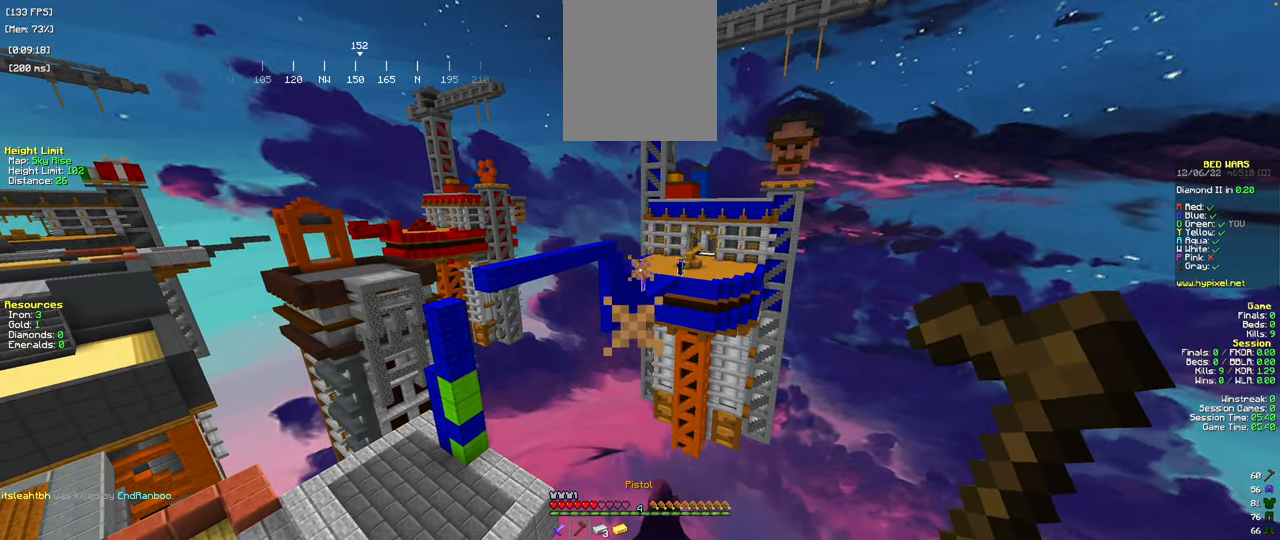
{"keys": [], "mouse": ["right"], "events": []}
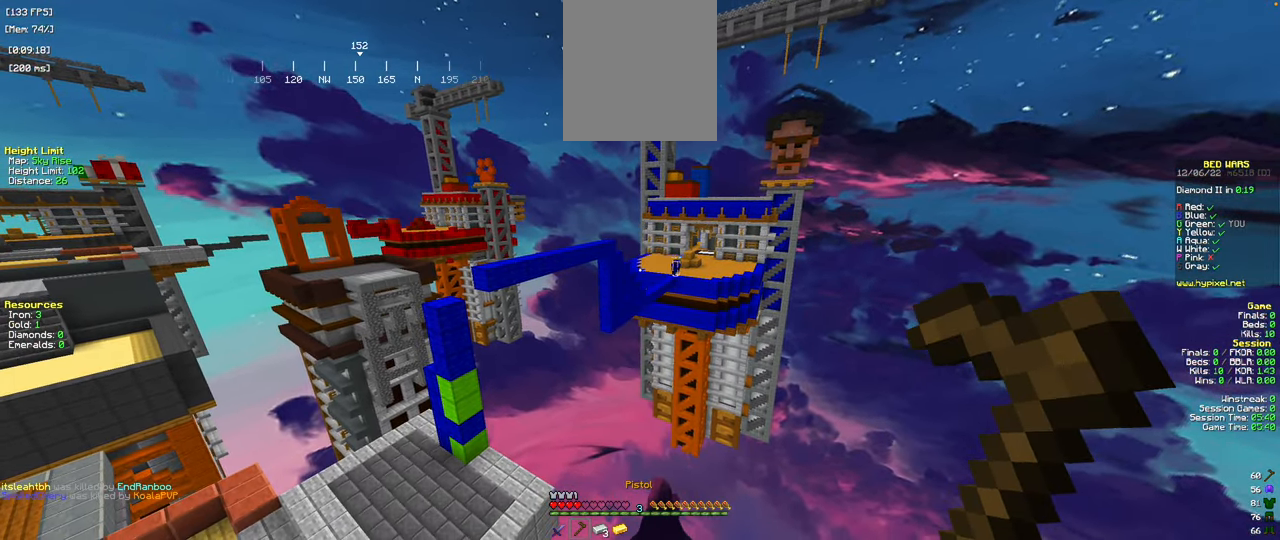
{"keys": [], "mouse": [], "events": [[100, "mouse_right", "up"]]}
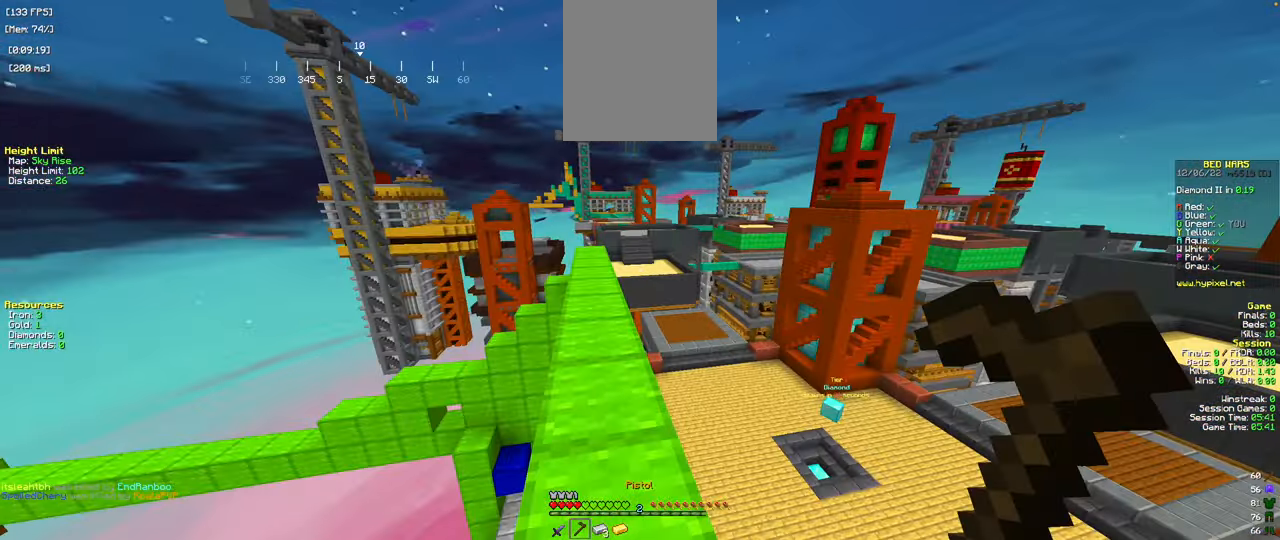
{"keys": ["space", "w"], "mouse": [], "events": [[50, "w", "down"], [267, "space", "down"]]}
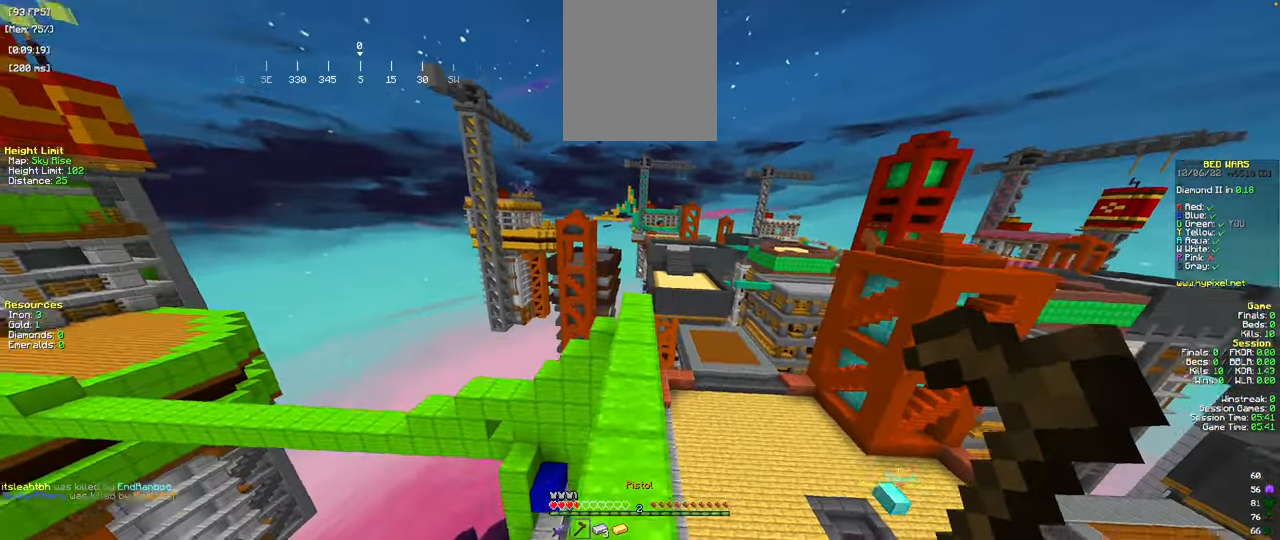
{"keys": ["w"], "mouse": [], "events": [[17, "space", "up"]]}
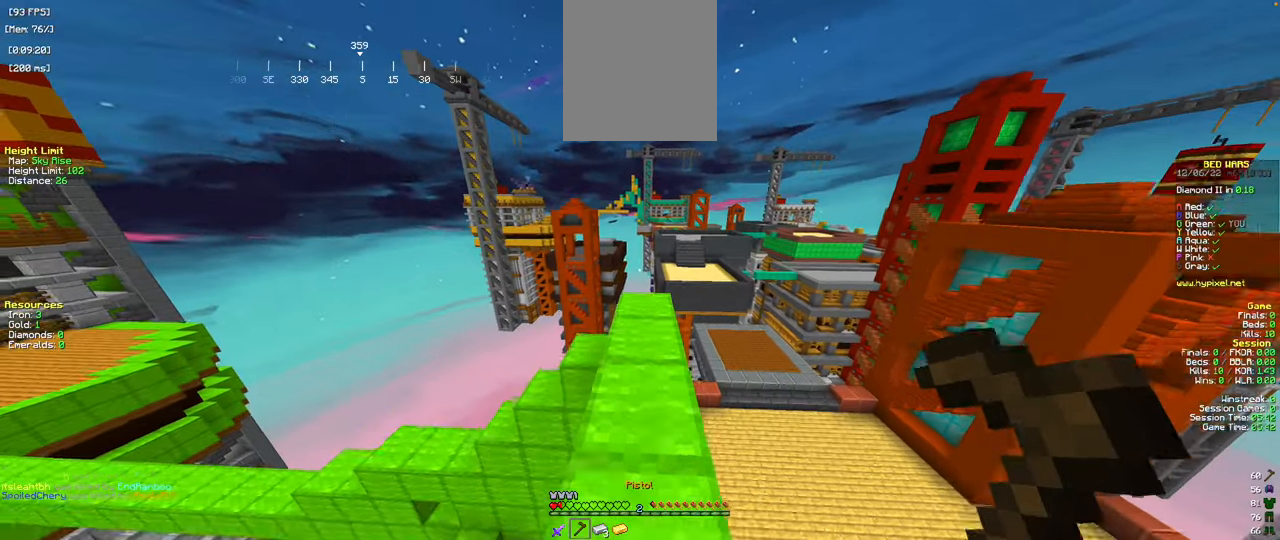
{"keys": ["w"], "mouse": [], "events": []}
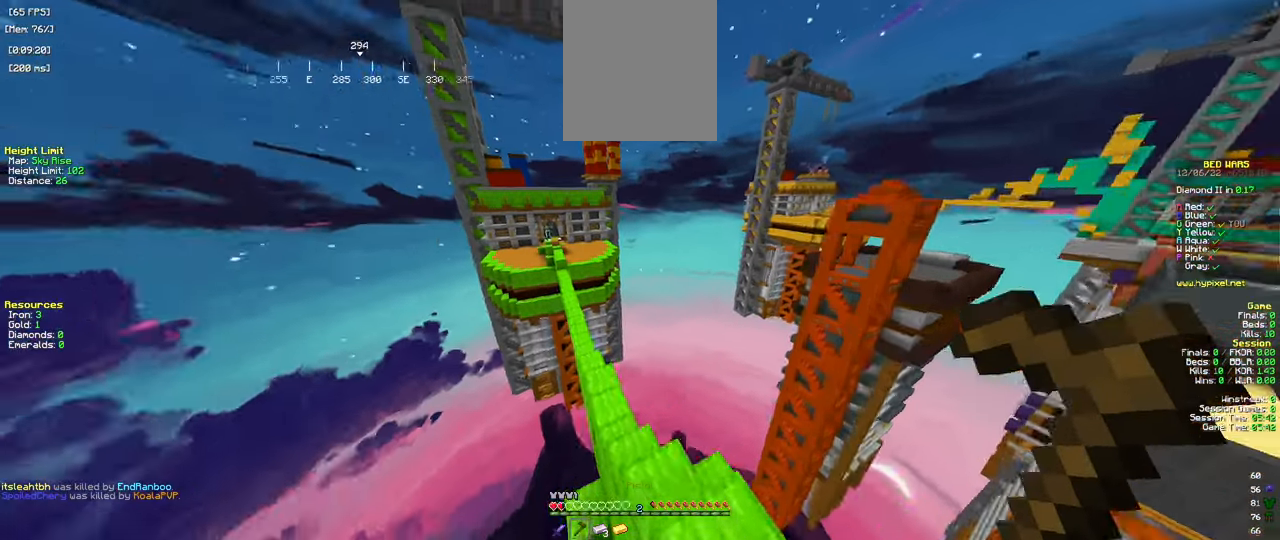
{"keys": ["w"], "mouse": [], "events": []}
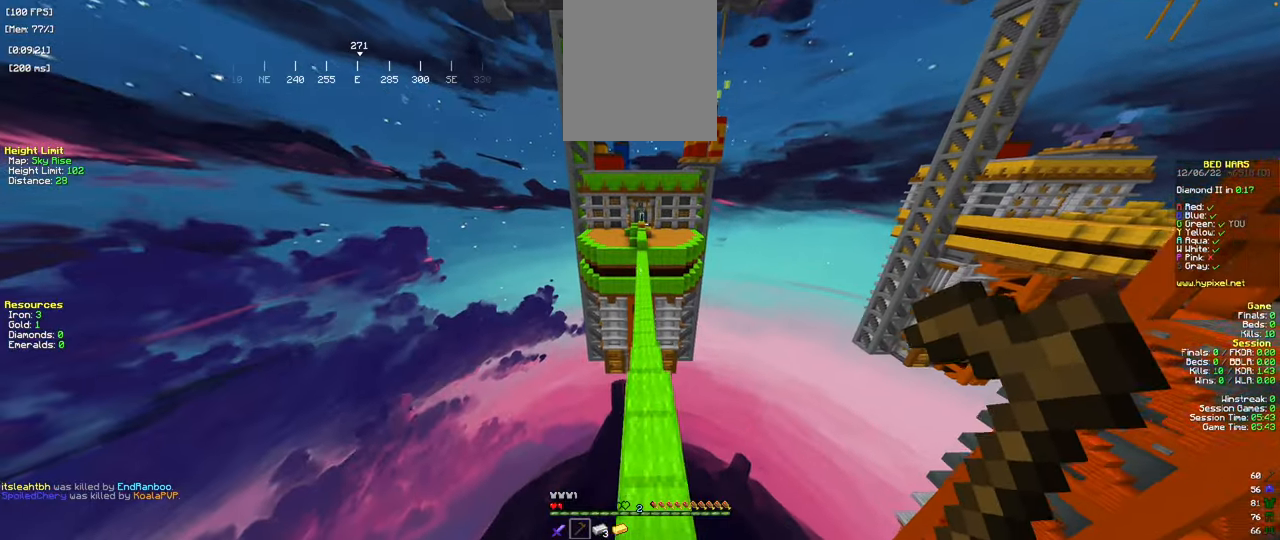
{"keys": ["space", "w"], "mouse": [], "events": [[284, "space", "down"]]}
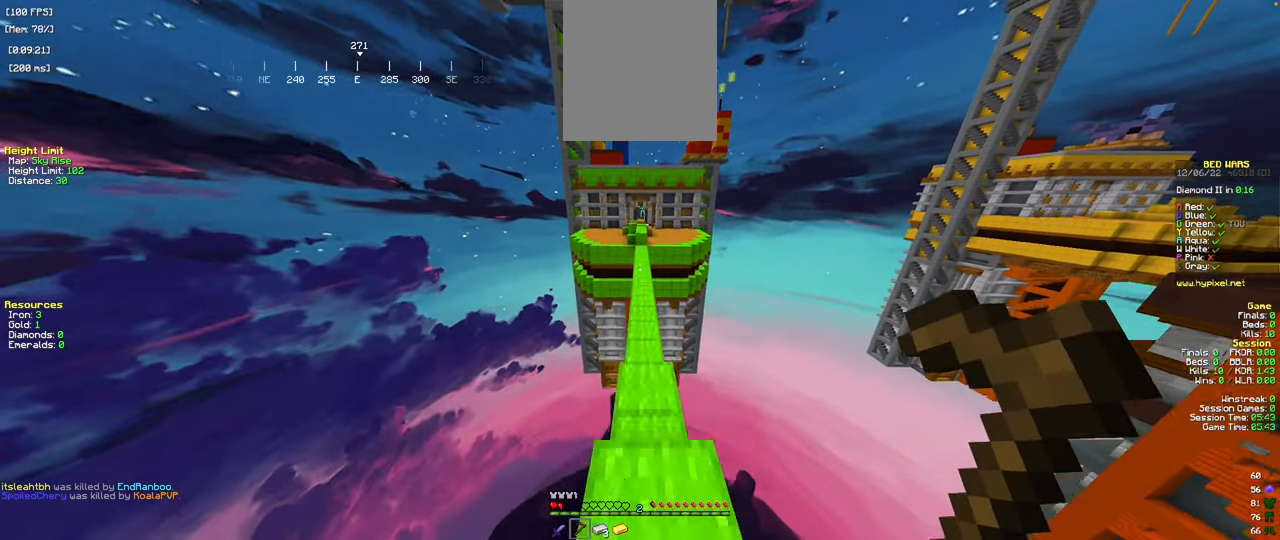
{"keys": ["space", "w"], "mouse": [], "events": []}
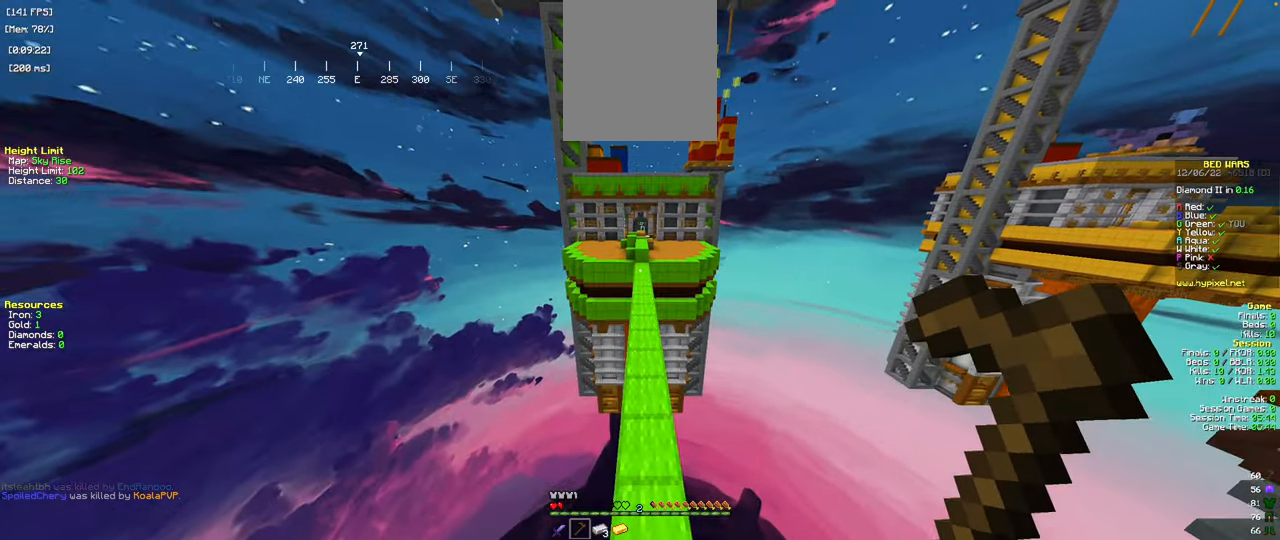
{"keys": ["space", "w"], "mouse": [], "events": []}
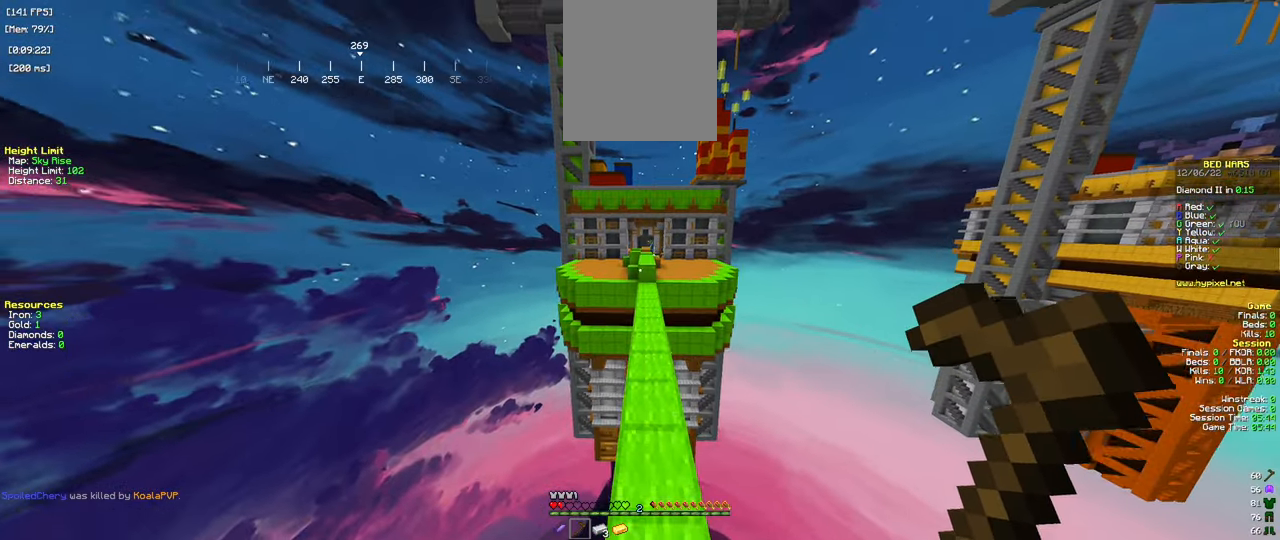
{"keys": ["space", "w"], "mouse": [], "events": []}
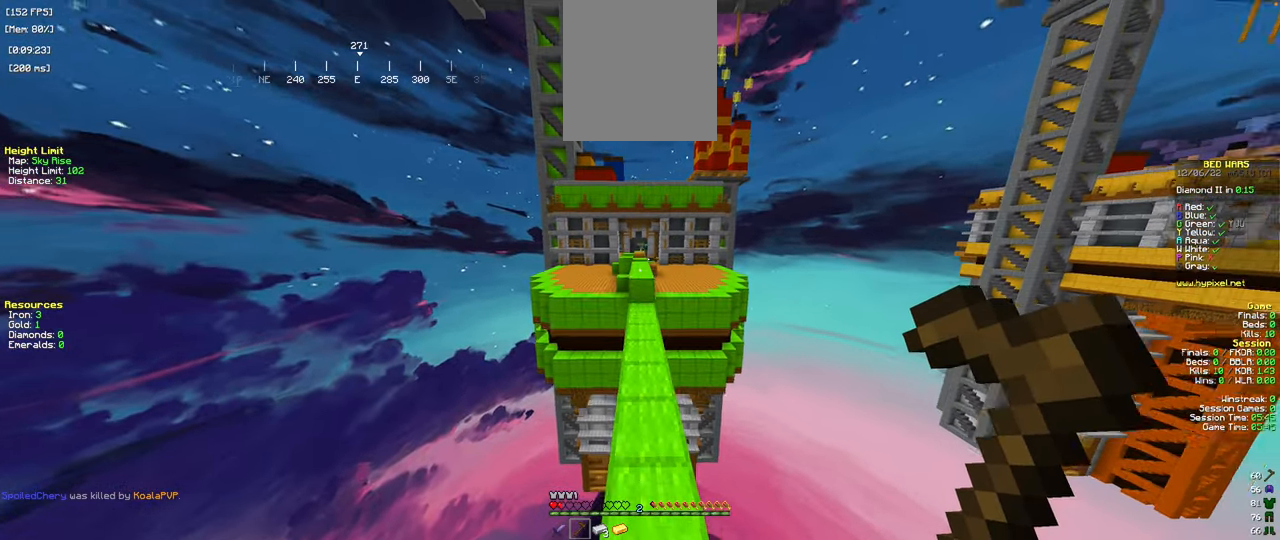
{"keys": ["w"], "mouse": [], "events": [[317, "space", "up"]]}
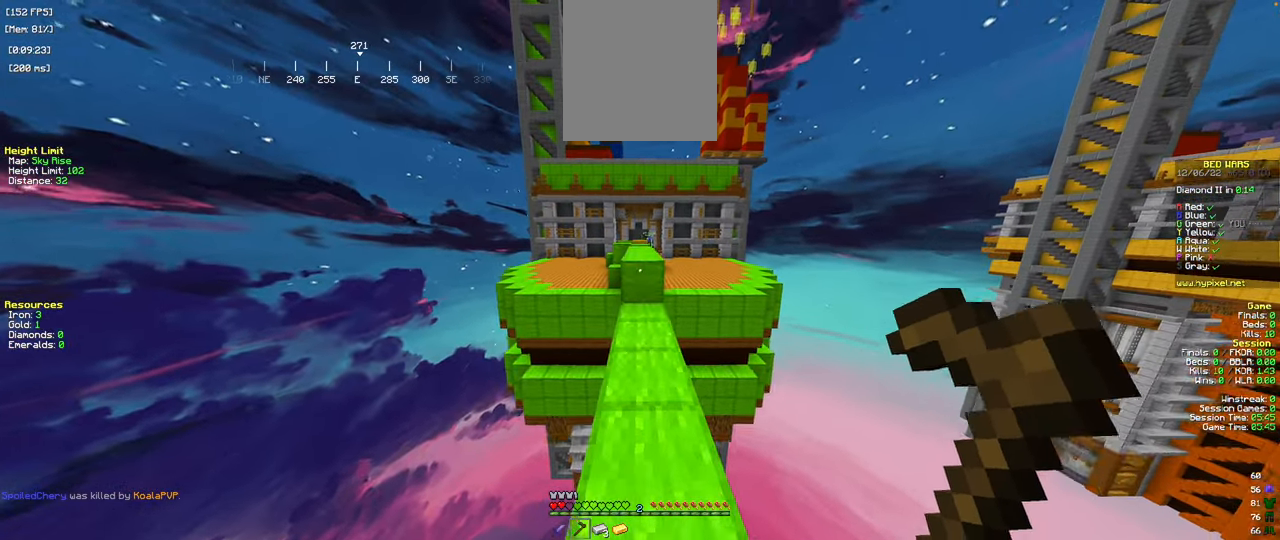
{"keys": ["space", "w"], "mouse": [], "events": [[400, "space", "down"]]}
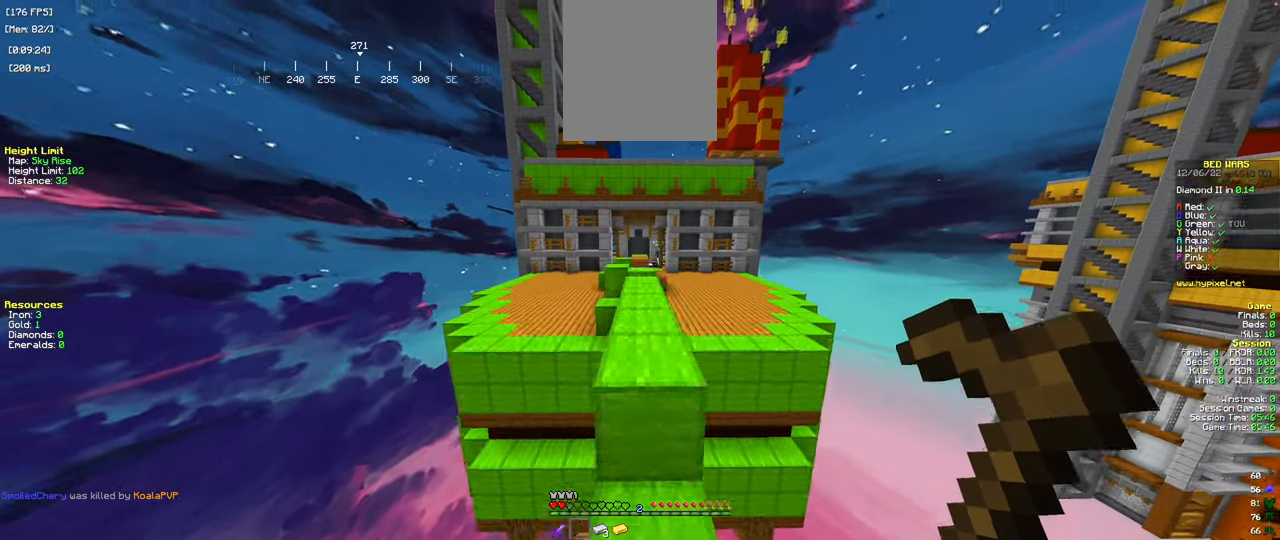
{"keys": ["w"], "mouse": [], "events": [[84, "space", "up"]]}
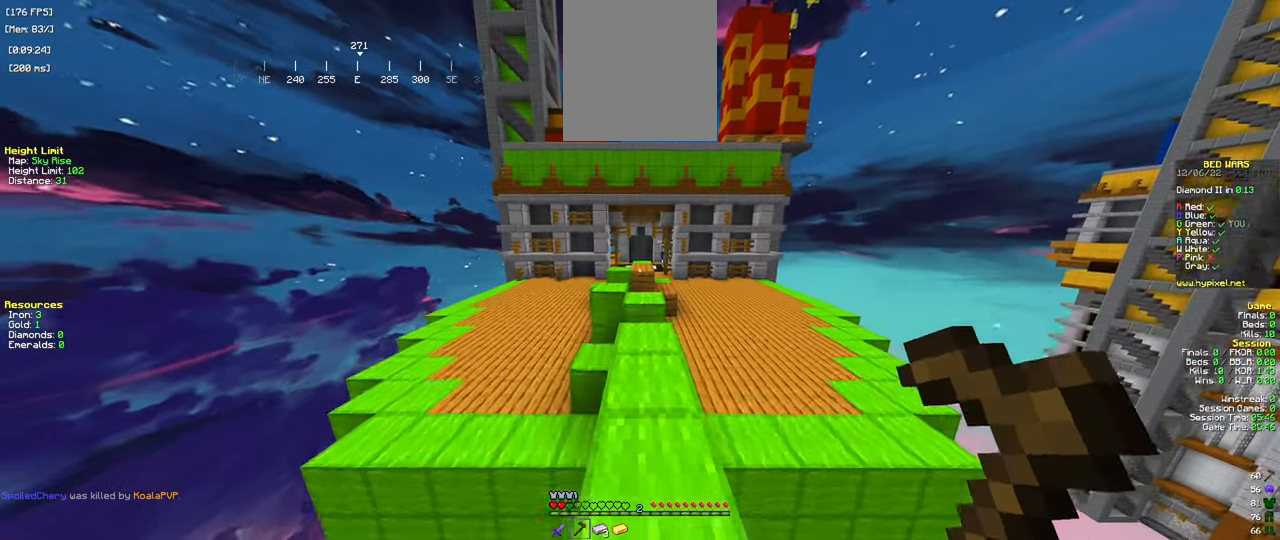
{"keys": ["w"], "mouse": [], "events": [[267, "space", "down"], [484, "space", "up"]]}
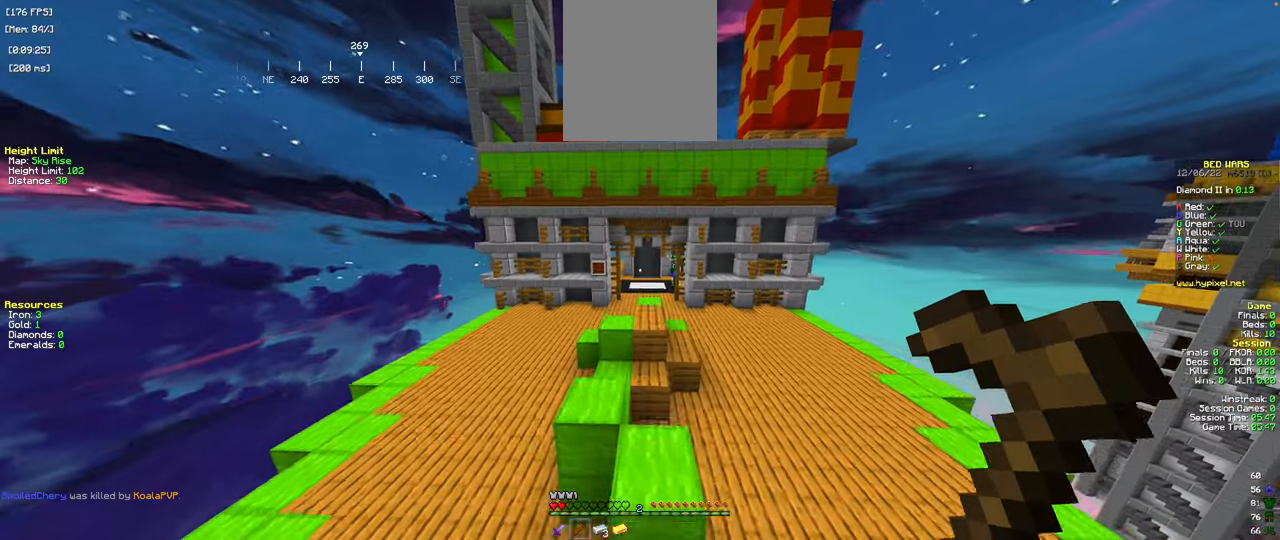
{"keys": ["space", "w"], "mouse": [], "events": [[233, "space", "down"]]}
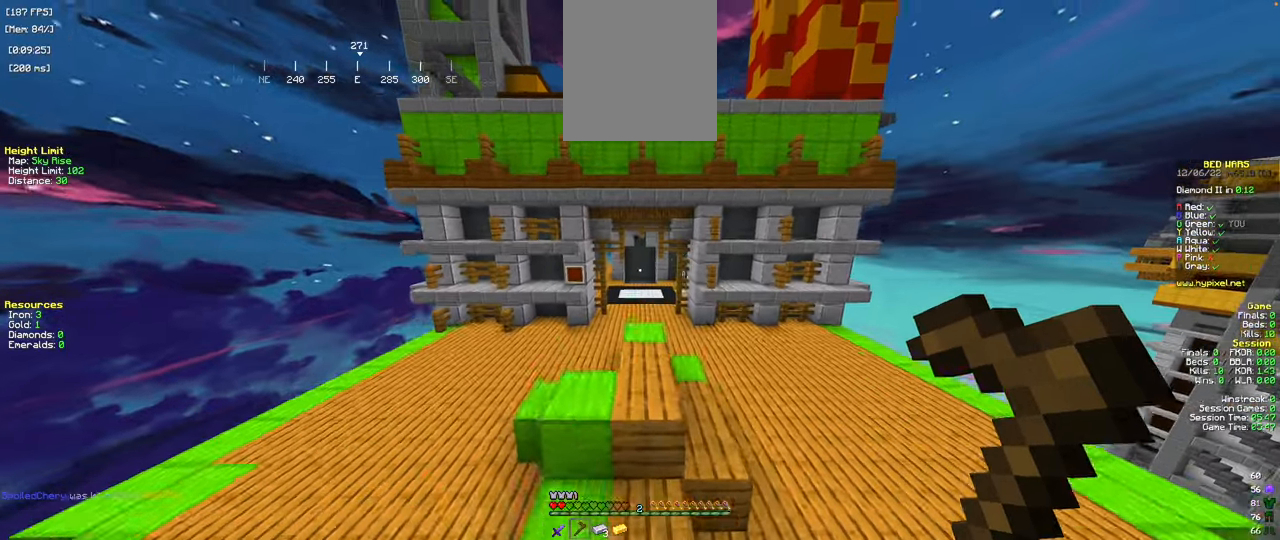
{"keys": ["space", "w"], "mouse": [], "events": [[84, "space", "up"], [401, "space", "down"]]}
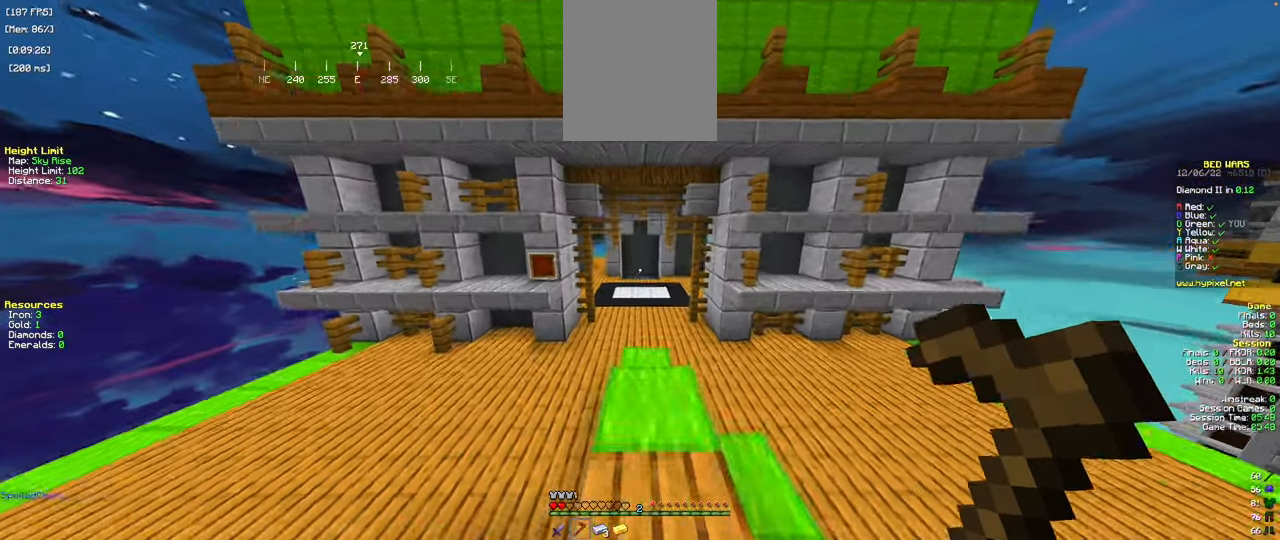
{"keys": ["w"], "mouse": [], "events": [[217, "space", "up"]]}
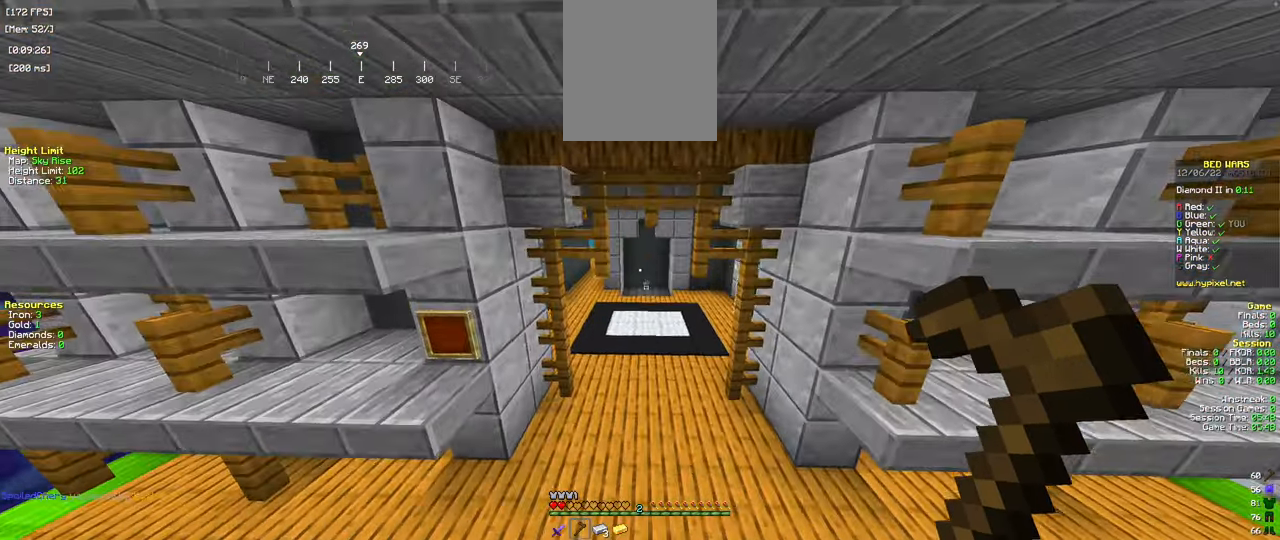
{"keys": ["w"], "mouse": [], "events": [[234, "space", "down"], [367, "space", "up"]]}
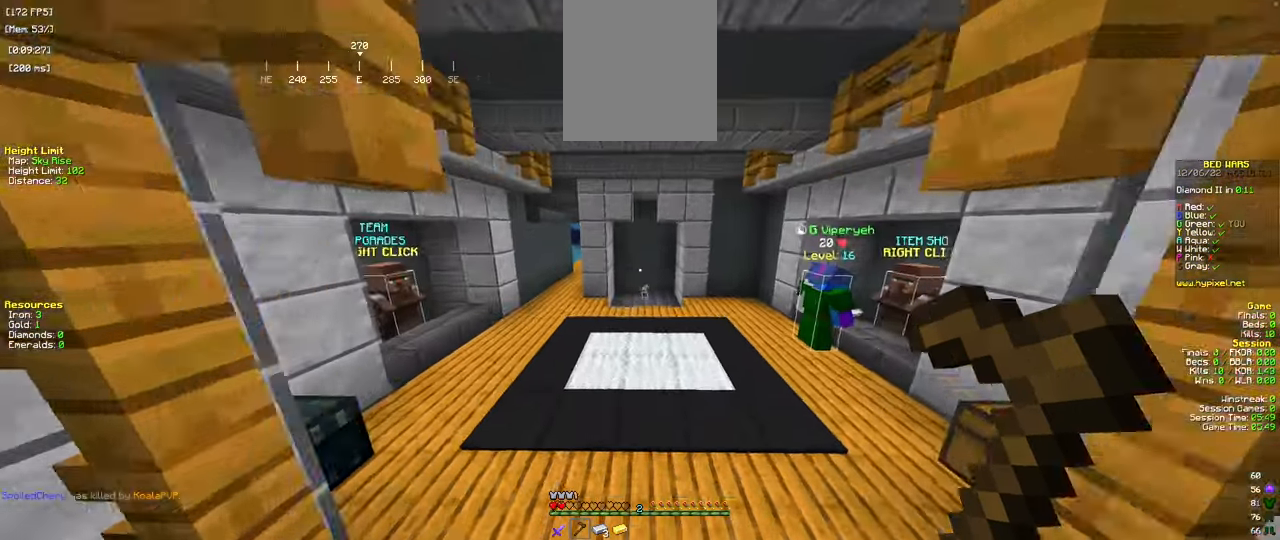
{"keys": ["space", "w"], "mouse": [], "events": [[300, "space", "down"]]}
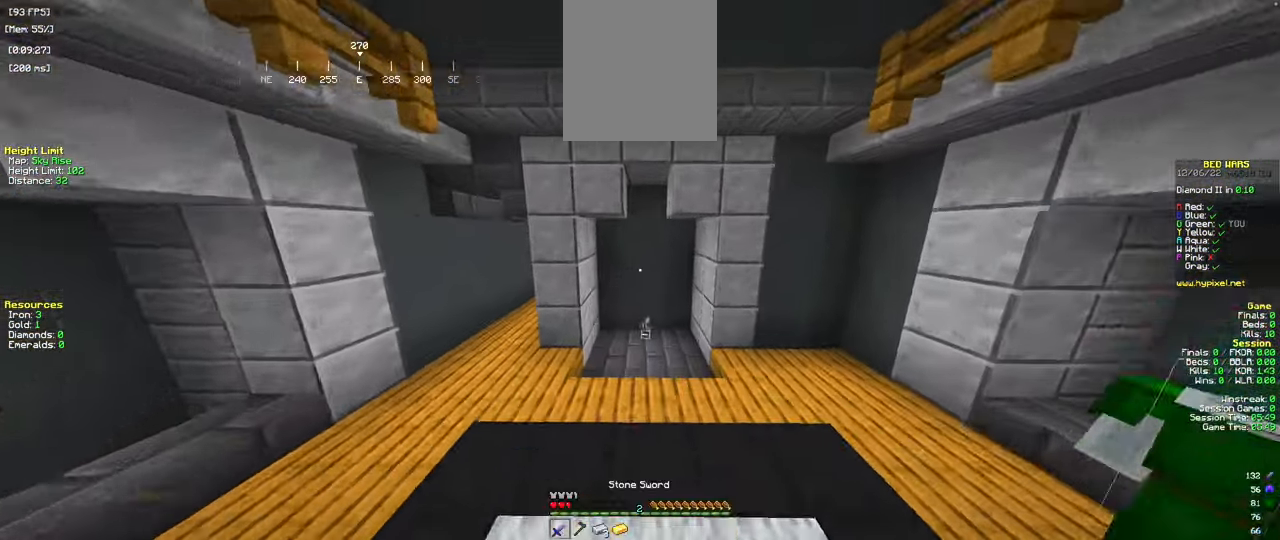
{"keys": ["w"], "mouse": [], "events": [[34, "space", "up"]]}
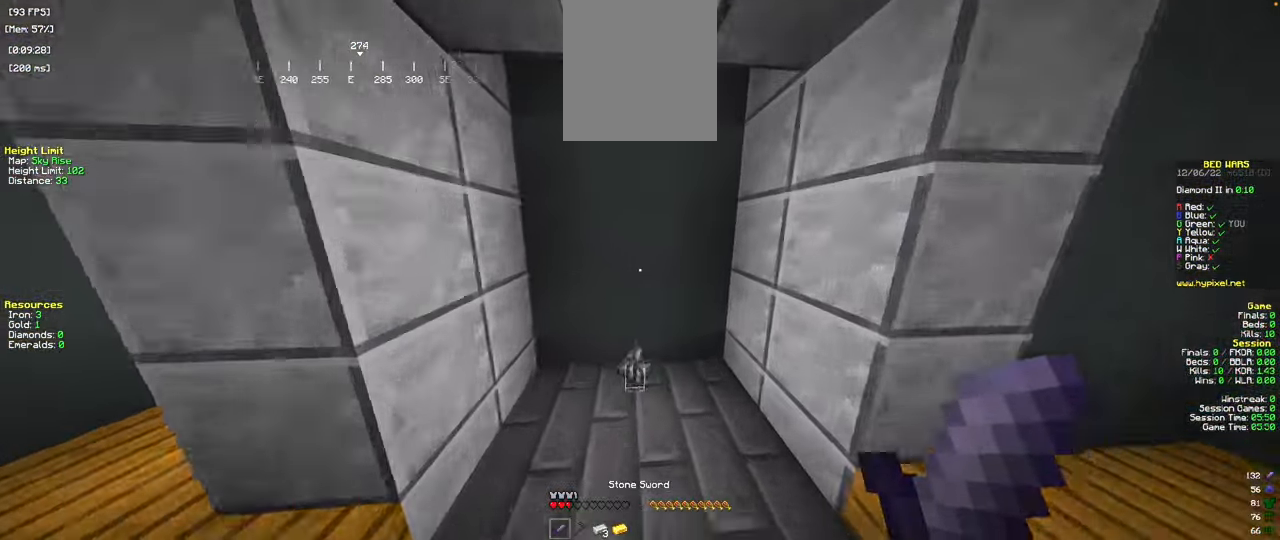
{"keys": ["a", "w"], "mouse": [], "events": [[150, "a", "down"]]}
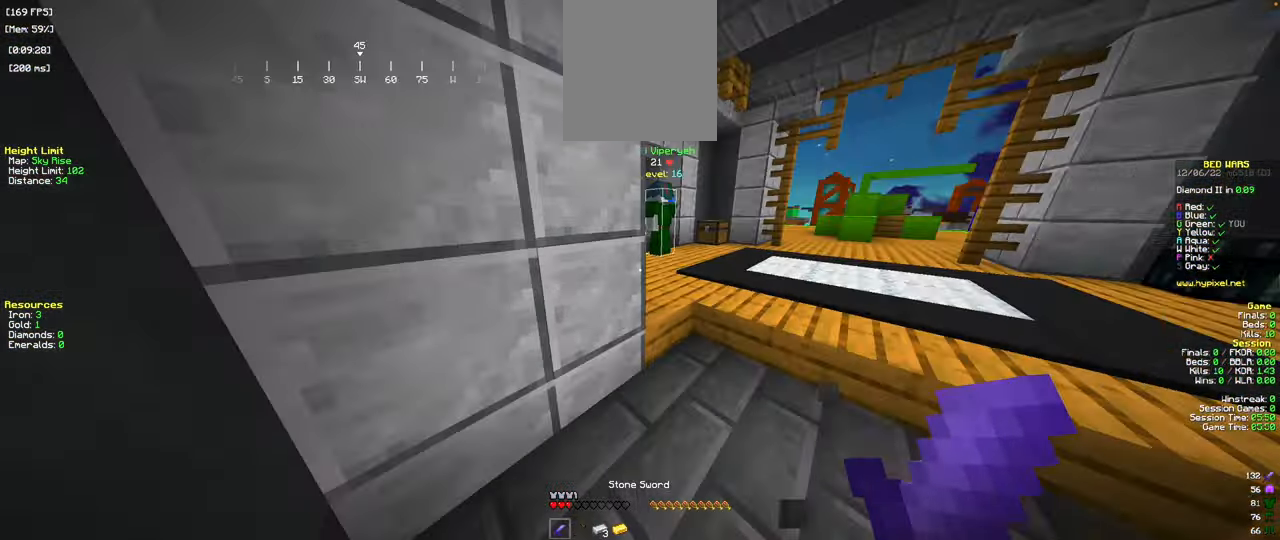
{"keys": ["d", "s"], "mouse": []}
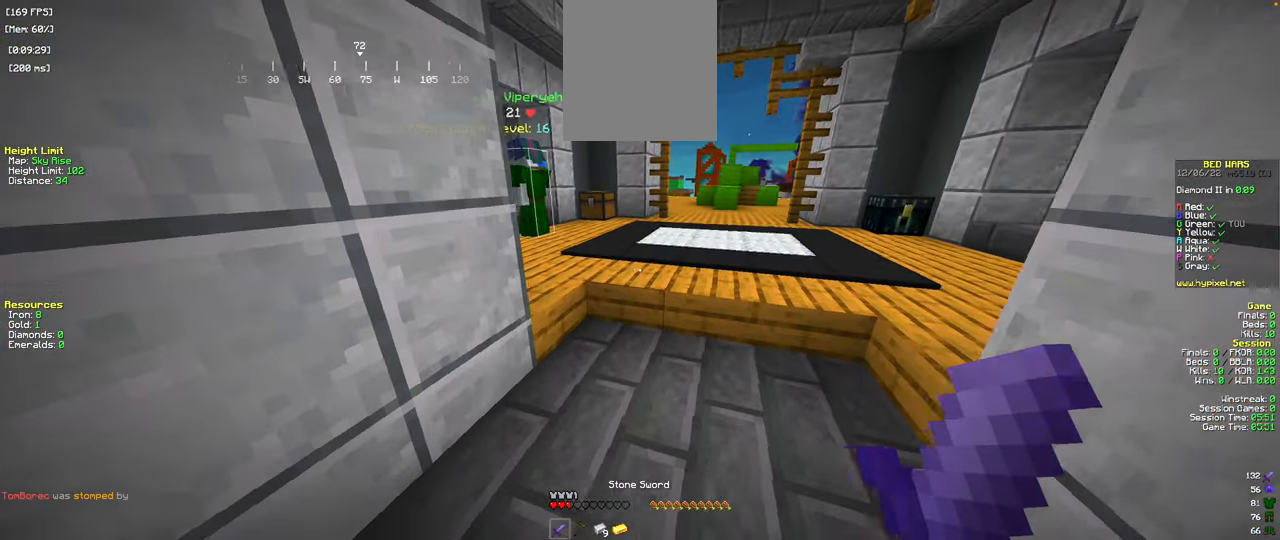
{"keys": ["w"], "mouse": [], "events": [[50, "s", "up"], [167, "d", "up"], [250, "w", "down"]]}
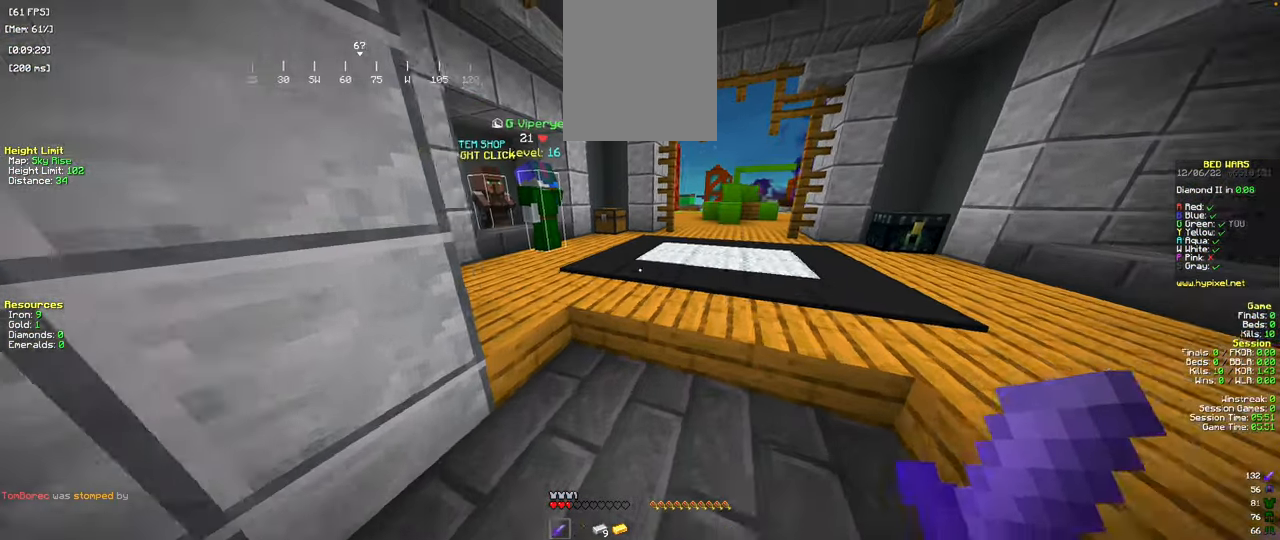
{"keys": ["s"], "mouse": [], "events": [[234, "w", "up"], [418, "s", "down"]]}
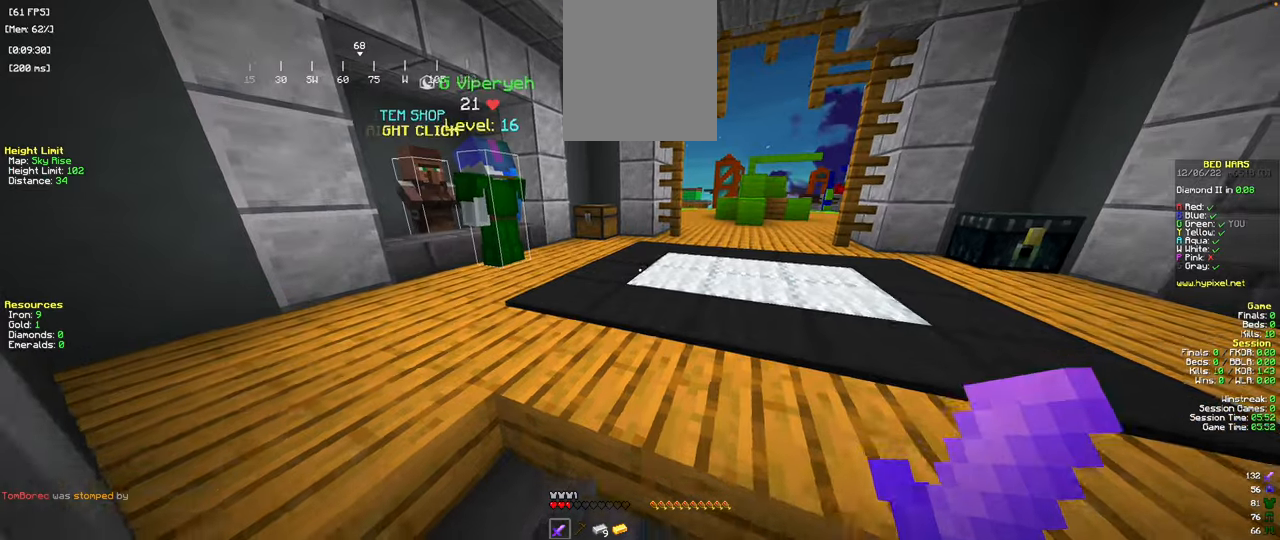
{"keys": ["space", "w"], "mouse": [], "events": [[183, "s", "up"], [334, "w", "down"], [500, "space", "down"]]}
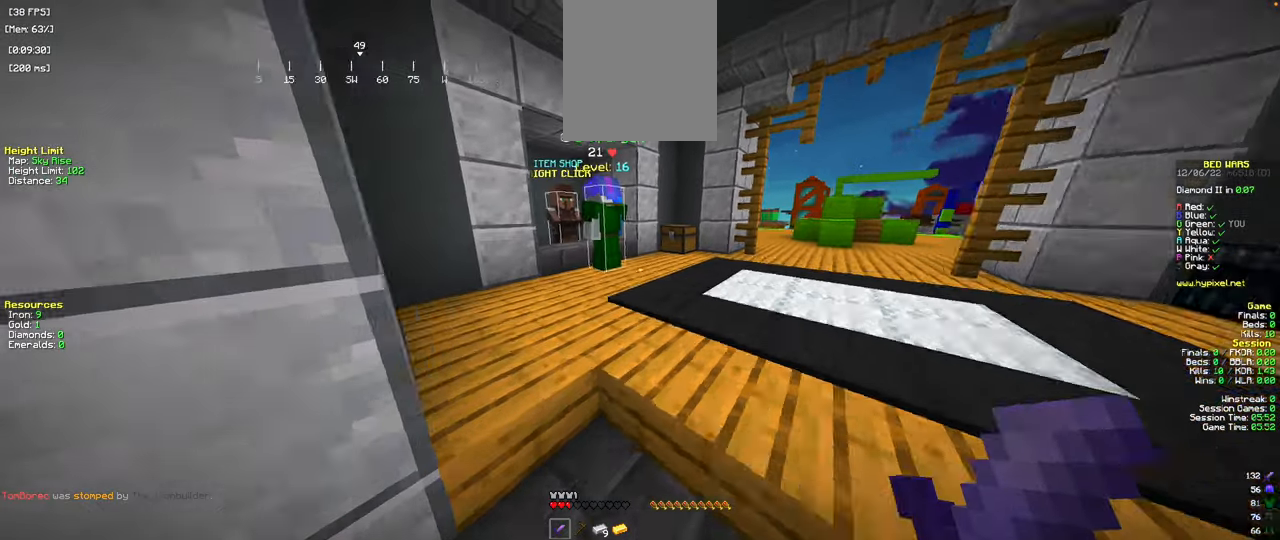
{"keys": ["a", "w"], "mouse": [], "events": [[101, "a", "down"], [234, "space", "up"]]}